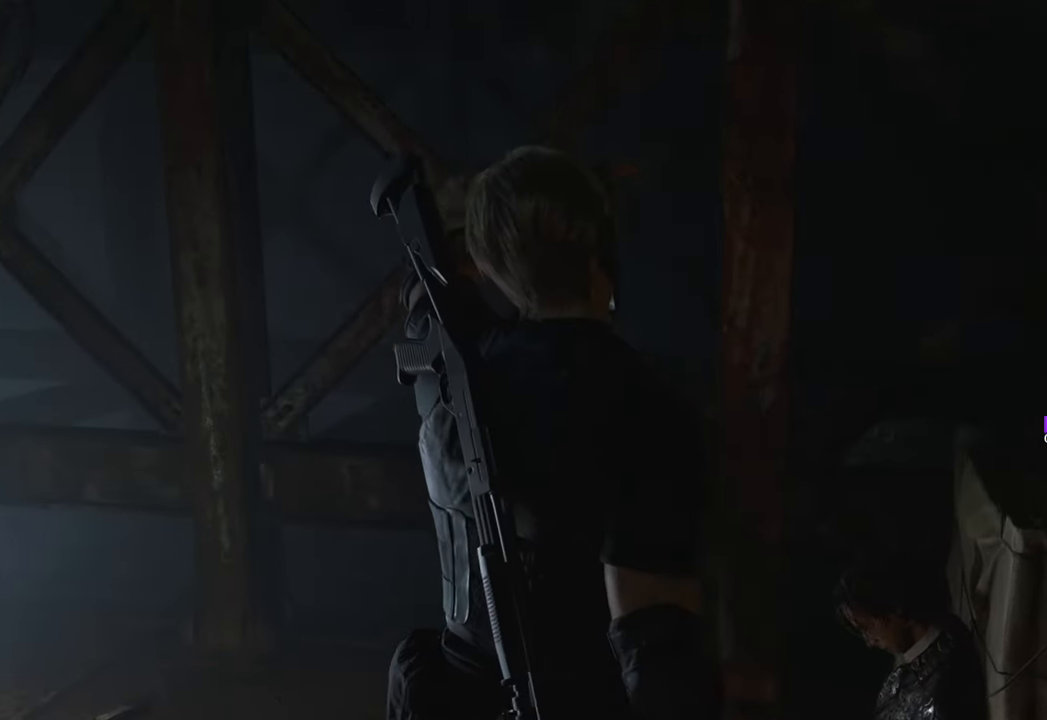
Gameplay with keyboard and mouse; each line is a JSON object with the keys and mouse buttons held at the frame after it. "events" lists presses ("down") and releases ("up") of "1", "2", "3", "4", "5", "a", "b", "c", "caps_lock", "ctrl", "d", "e", "f", "g", "q", "r", "s", "shift", "space", "t", "tab", "tilde", "v", "w", "x", "z", "mouse_left", "mouse_wheel" and "mouse_right" between this image and that frame as [ms after this image, input, new state], when the widget could be followed in between. "mouse_left", "mouse_wheel", "mouse_right" = the "left", "wheel", "right" buttons of the "mouse" list. No other keys are recorded. "wheel" means that the mouse wheel is clicked or scrolled. Not read: mouse_move.
{"keys": ["w"], "mouse": [], "events": [[450, "w", "down"]]}
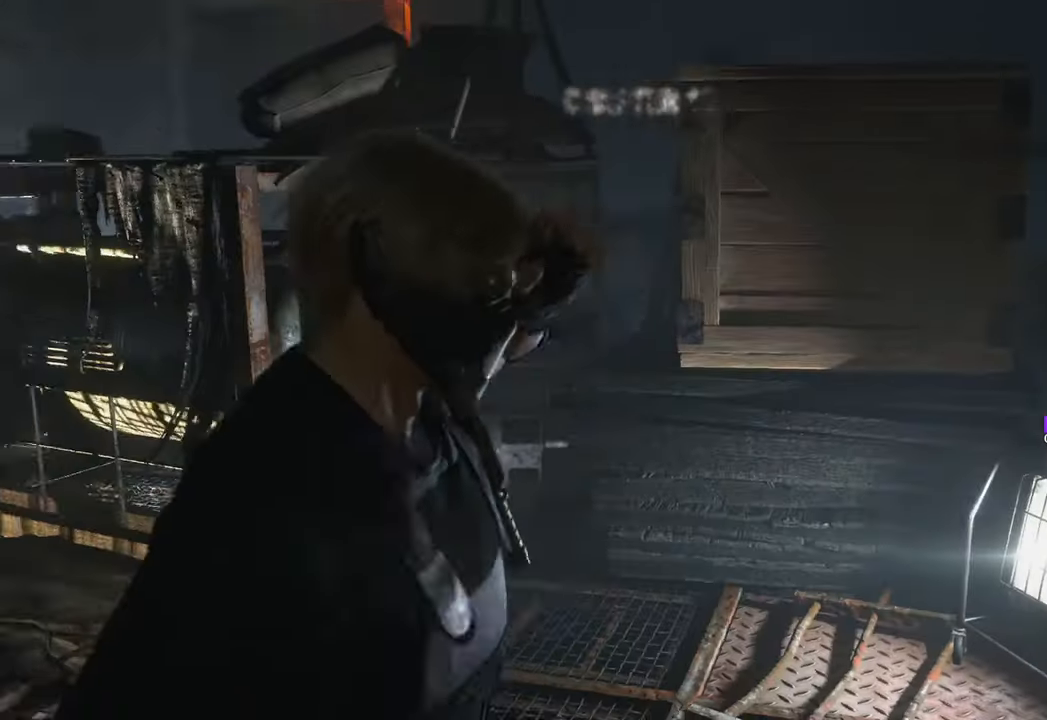
{"keys": ["w"], "mouse": [], "events": []}
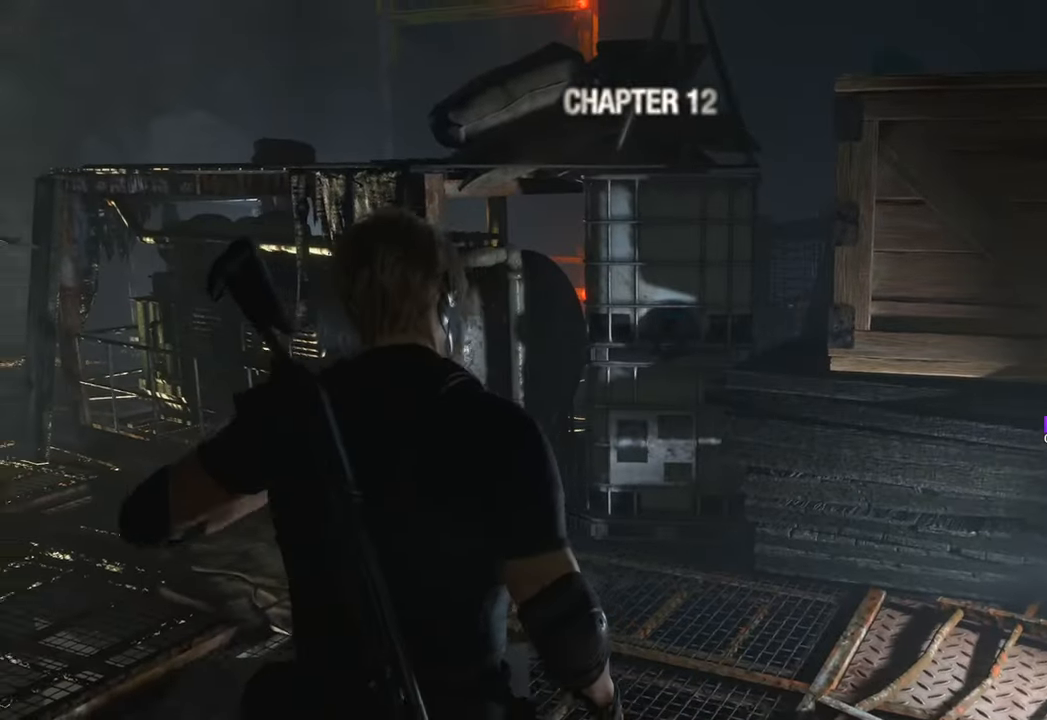
{"keys": ["w"], "mouse": [], "events": []}
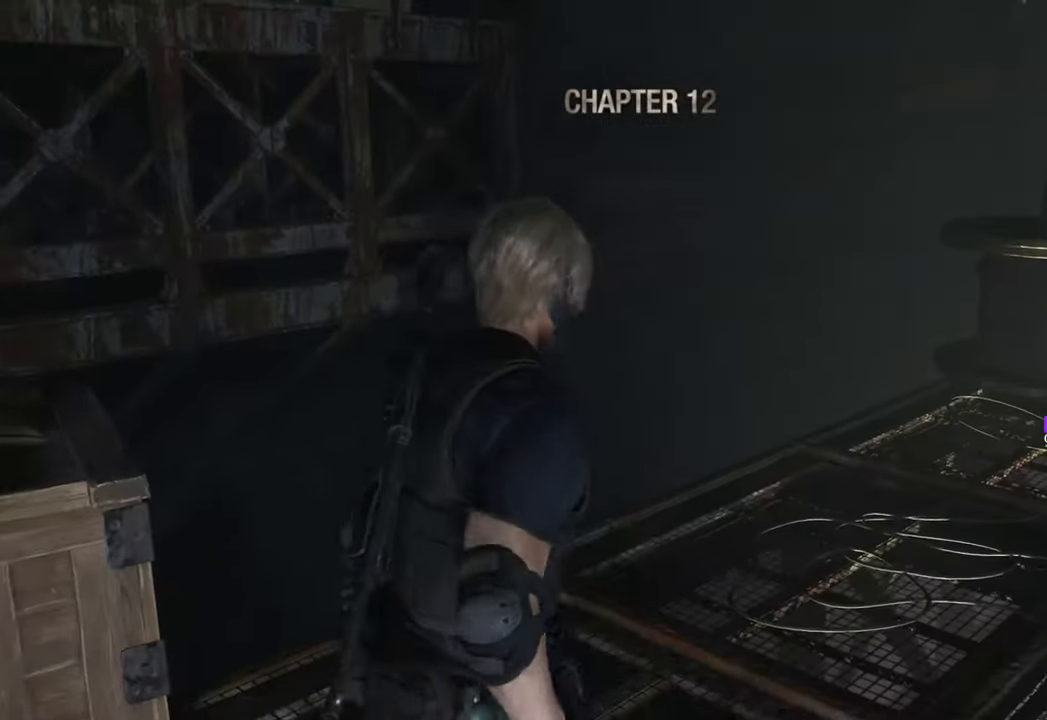
{"keys": ["shift", "w"], "mouse": [], "events": [[500, "shift", "down"]]}
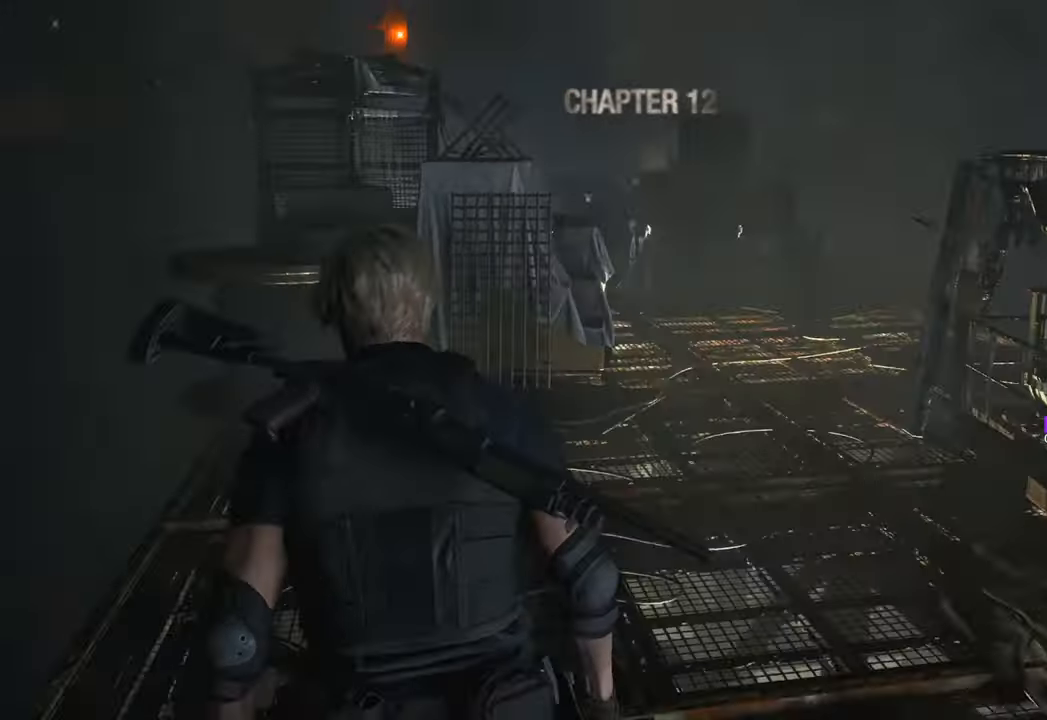
{"keys": ["w"], "mouse": [], "events": [[283, "shift", "up"]]}
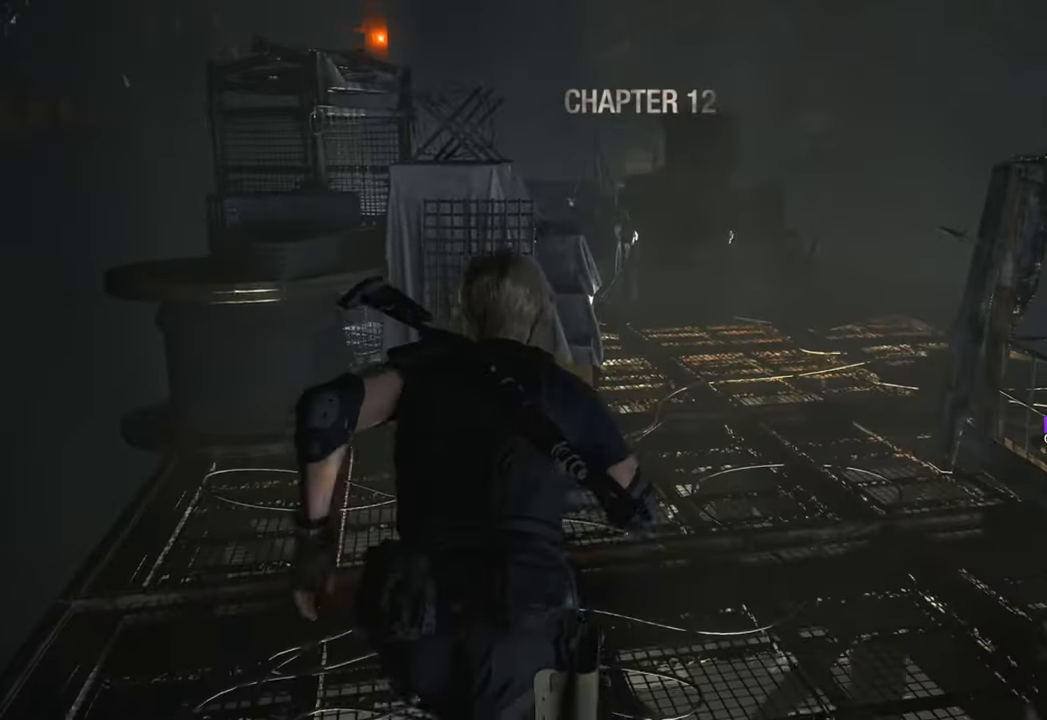
{"keys": ["w"], "mouse": [], "events": []}
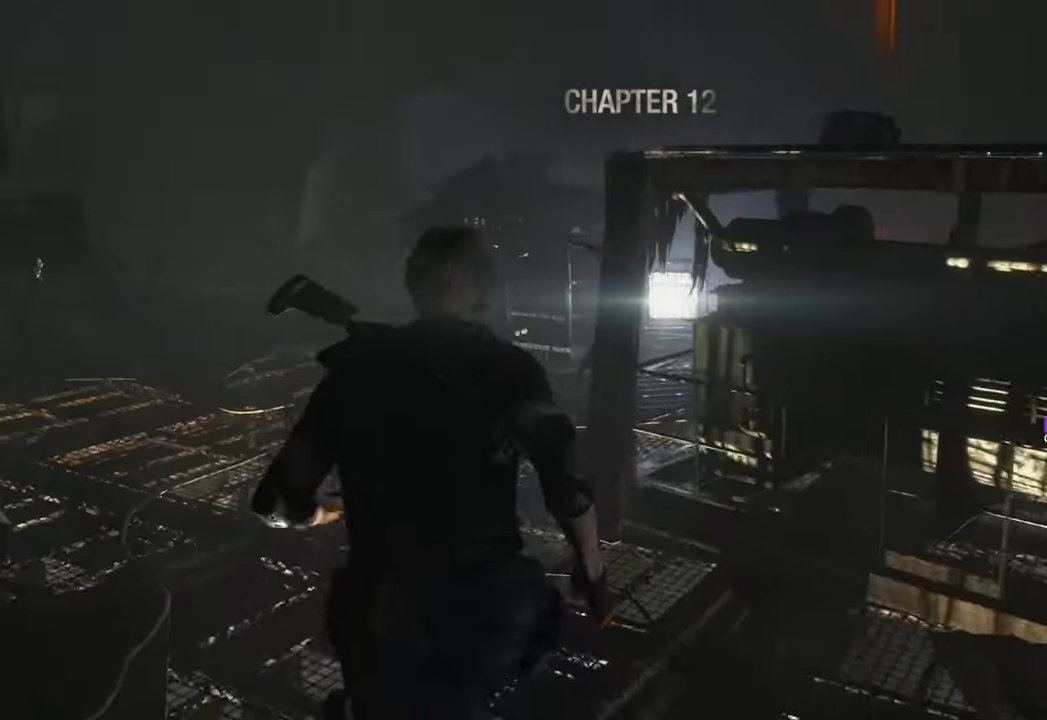
{"keys": ["w"], "mouse": [], "events": [[267, "a", "down"], [467, "a", "up"]]}
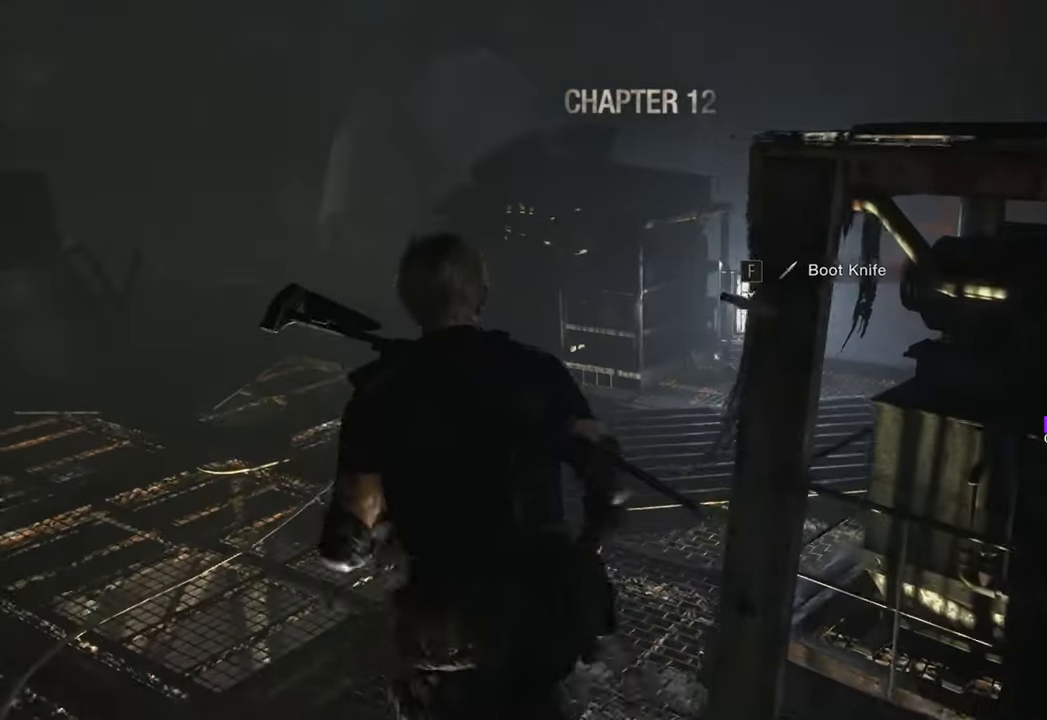
{"keys": ["w"], "mouse": [], "events": []}
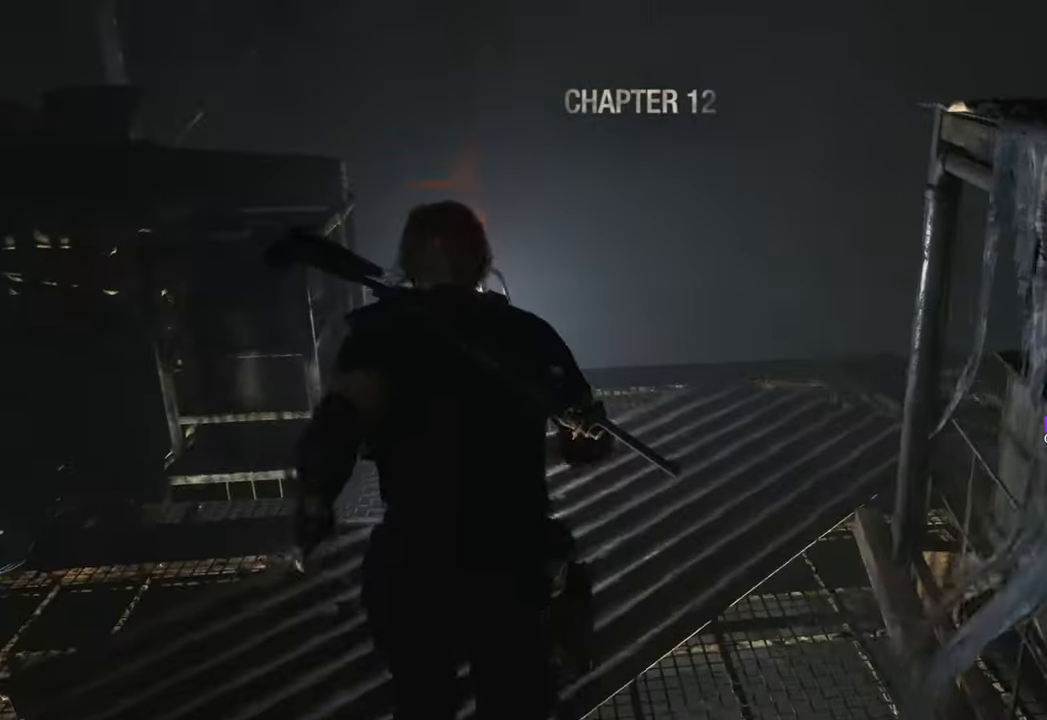
{"keys": ["w"], "mouse": [], "events": []}
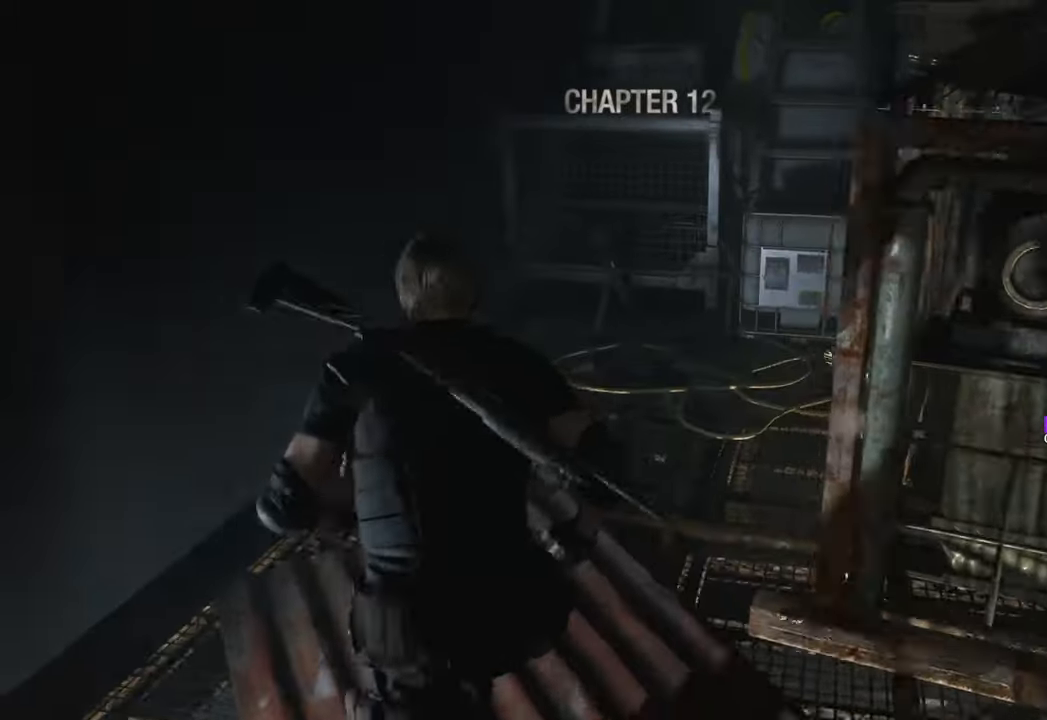
{"keys": ["w"], "mouse": [], "events": [[133, "d", "down"], [367, "d", "up"]]}
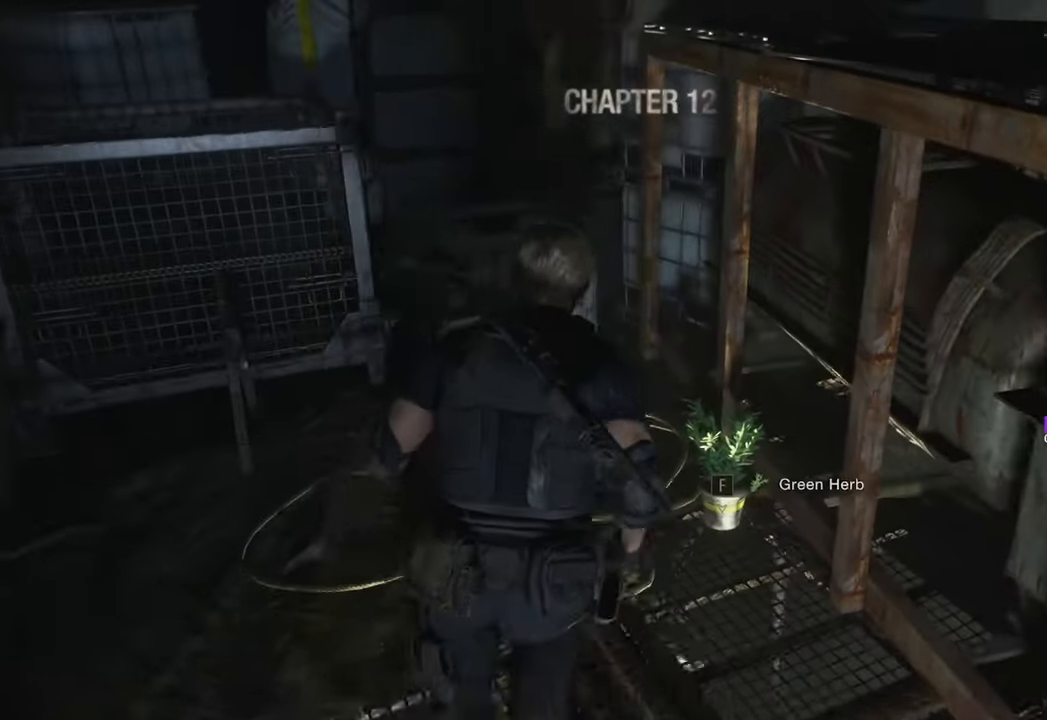
{"keys": [], "mouse": [], "events": [[100, "f", "down"], [150, "w", "up"], [183, "f", "up"], [283, "f", "down"], [333, "f", "up"]]}
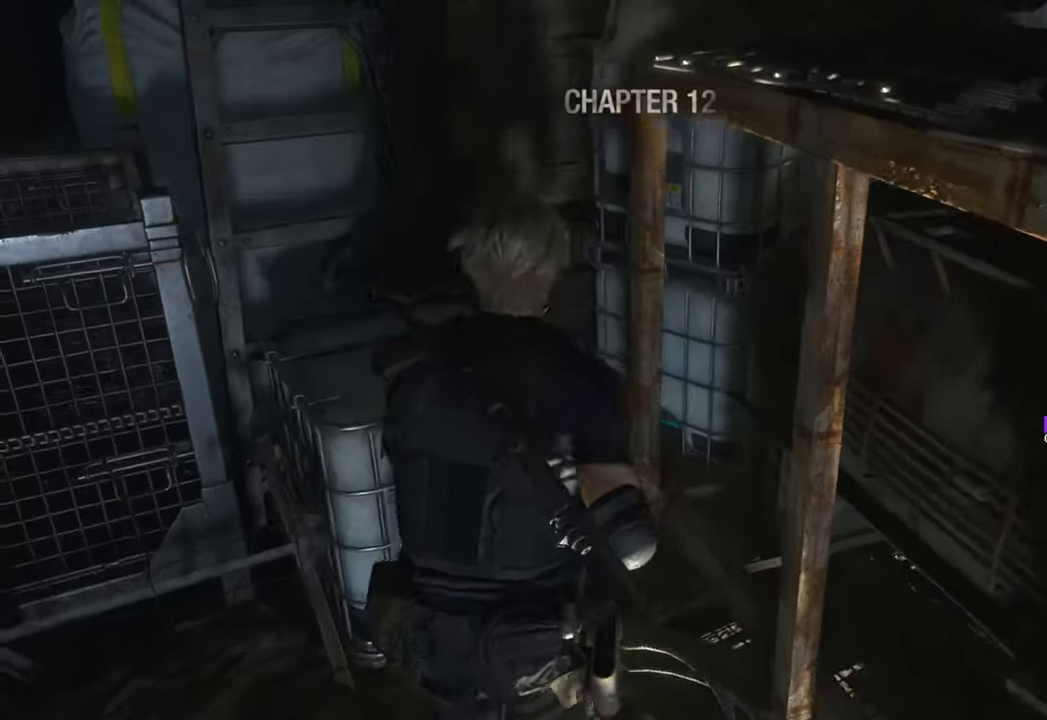
{"keys": ["w"], "mouse": [], "events": [[17, "q", "down"], [67, "q", "up"], [483, "w", "down"]]}
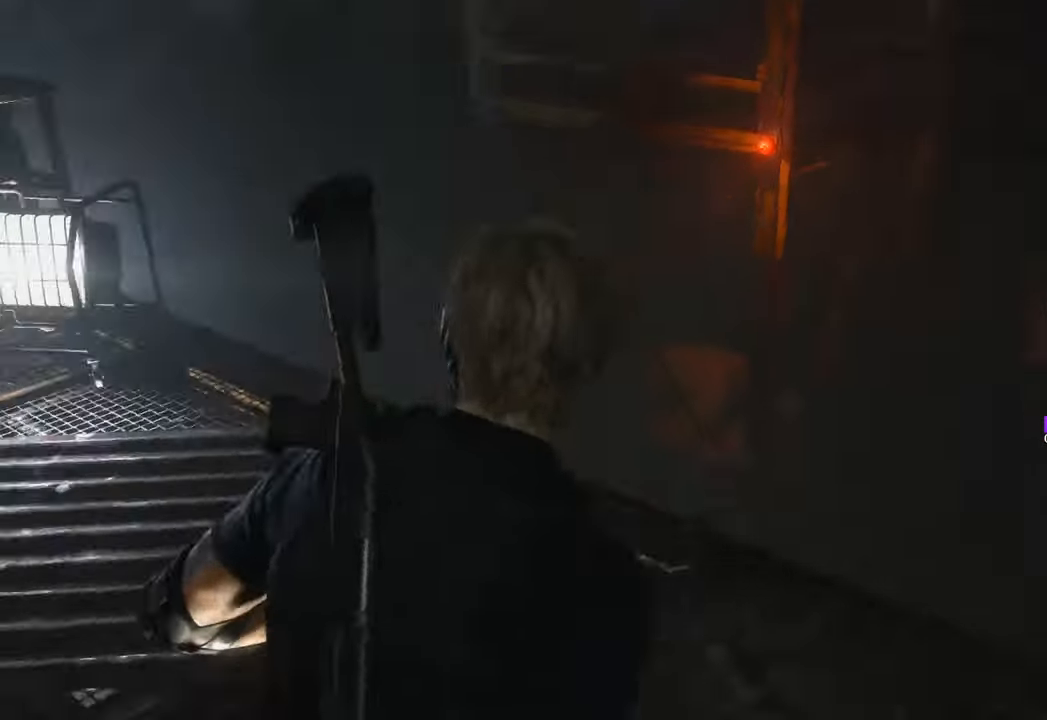
{"keys": ["w"], "mouse": [], "events": [[133, "shift", "down"], [400, "shift", "up"]]}
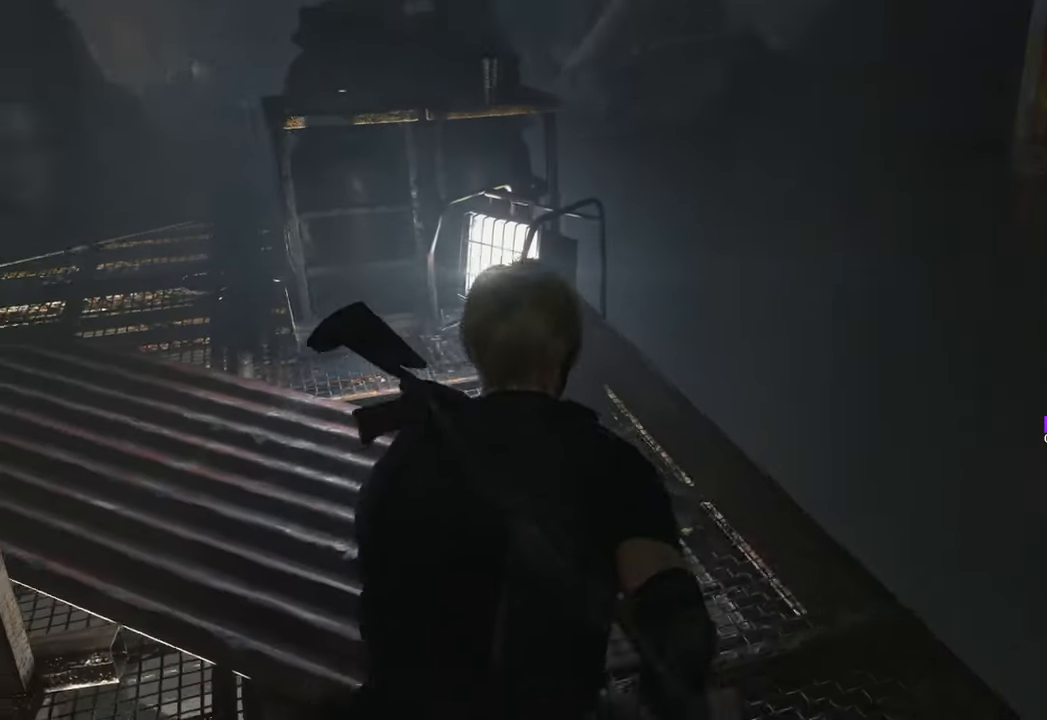
{"keys": ["a", "w"], "mouse": [], "events": [[367, "a", "down"]]}
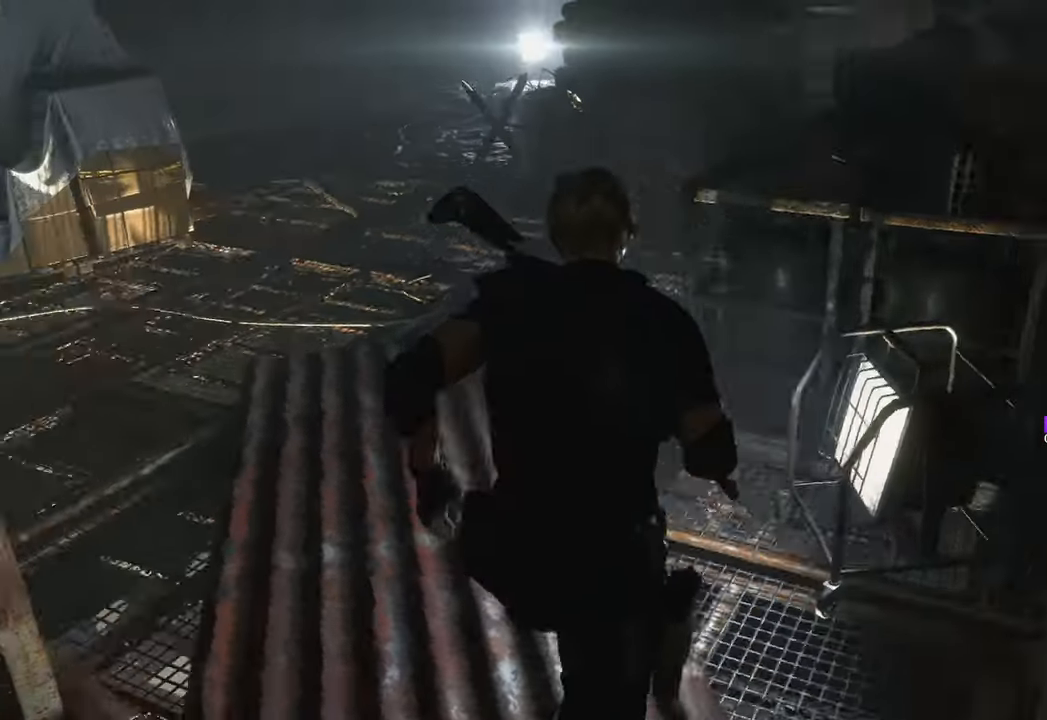
{"keys": ["w"], "mouse": [], "events": [[200, "a", "up"]]}
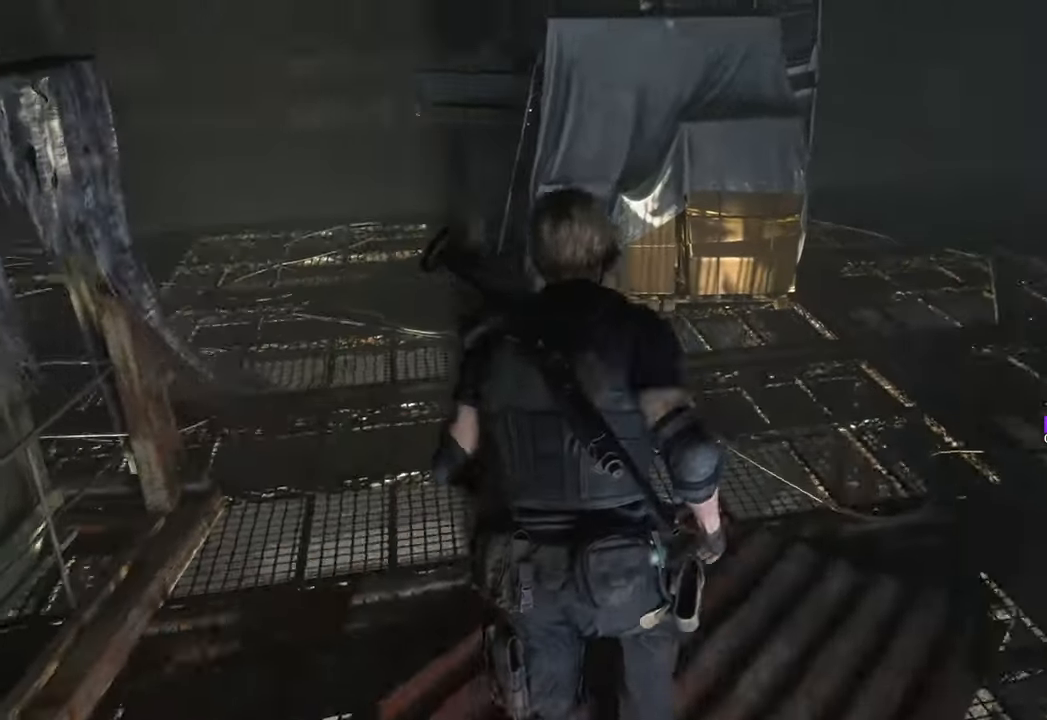
{"keys": ["w"], "mouse": [], "events": []}
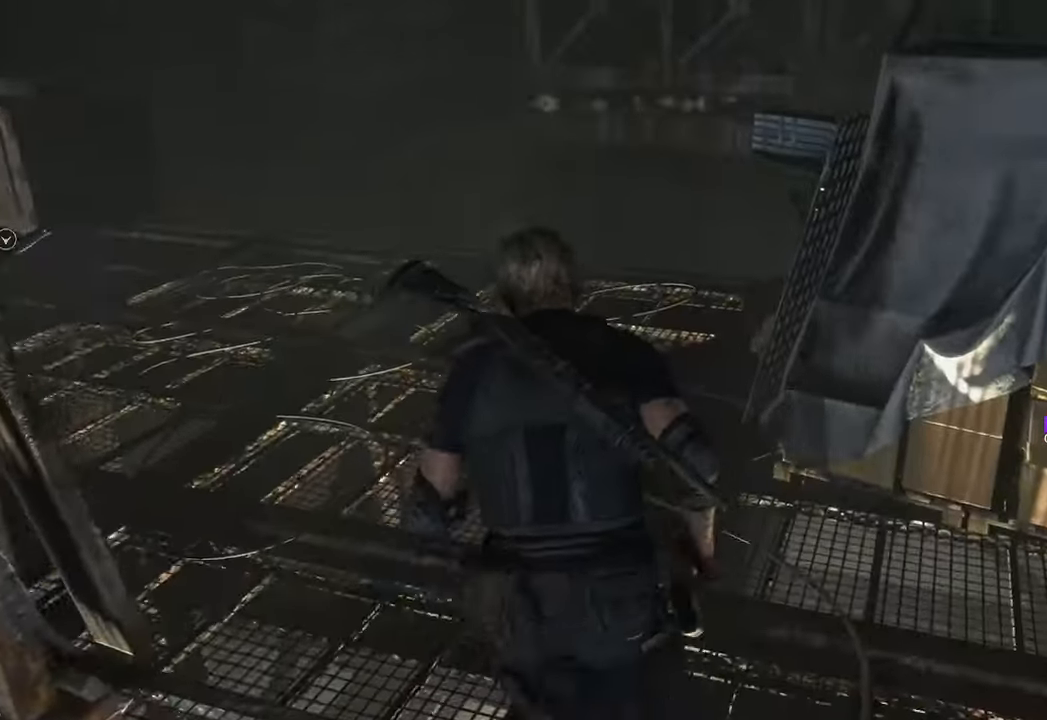
{"keys": ["w"], "mouse": [], "events": []}
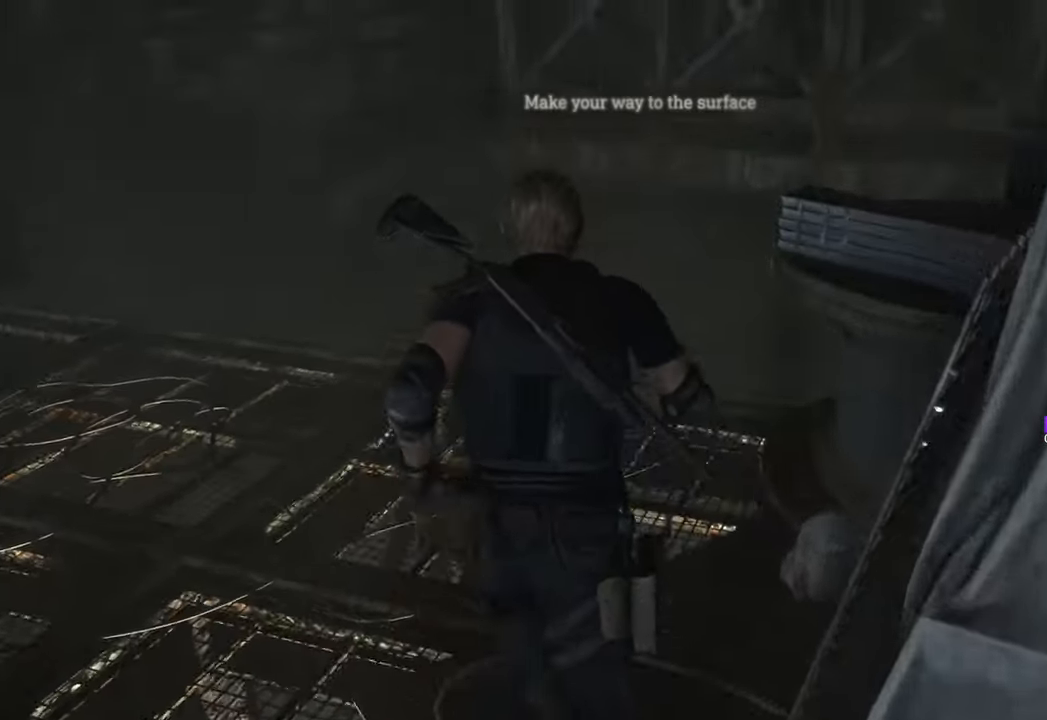
{"keys": ["w"], "mouse": [], "events": []}
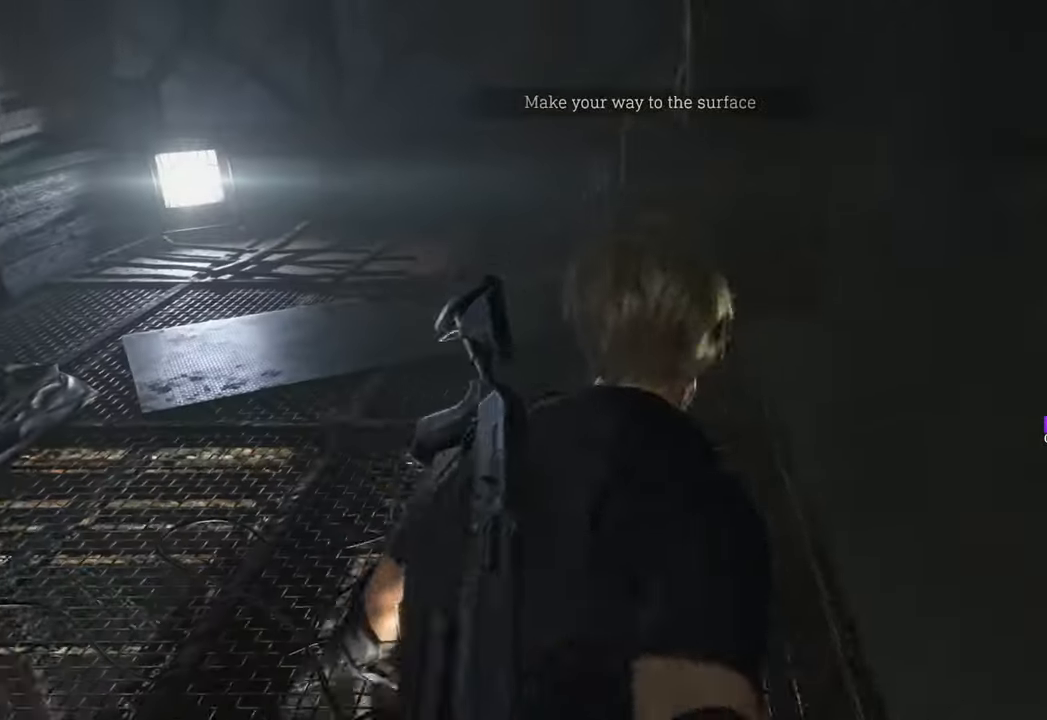
{"keys": ["w"], "mouse": [], "events": []}
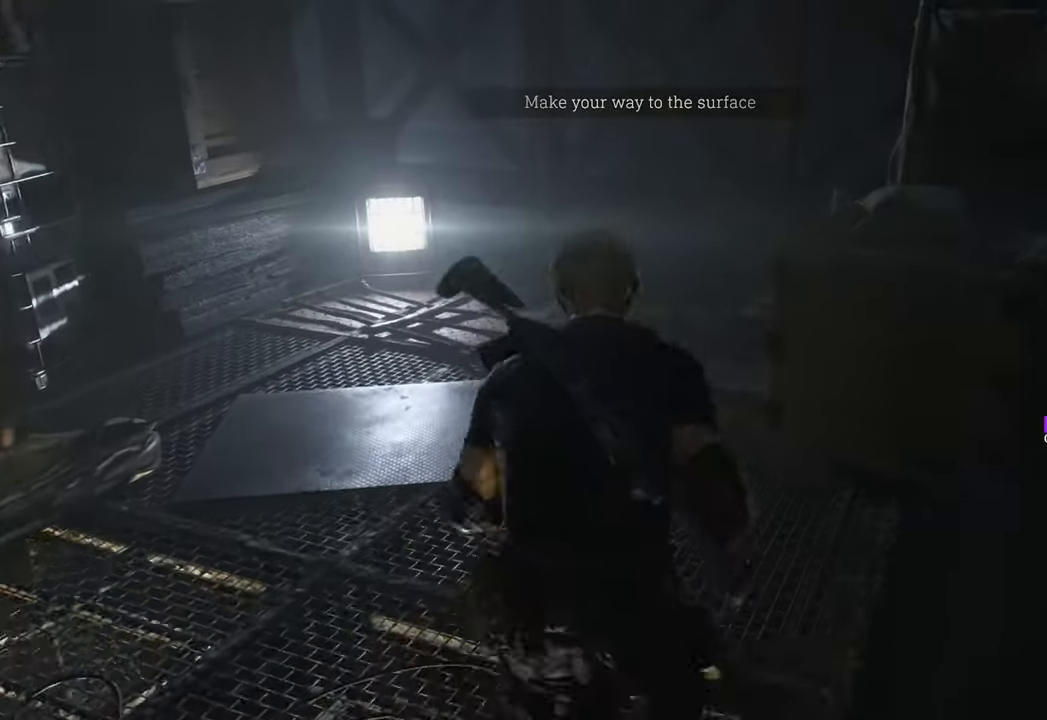
{"keys": ["d", "w"], "mouse": [], "events": [[150, "a", "down"], [250, "a", "up"], [367, "d", "down"]]}
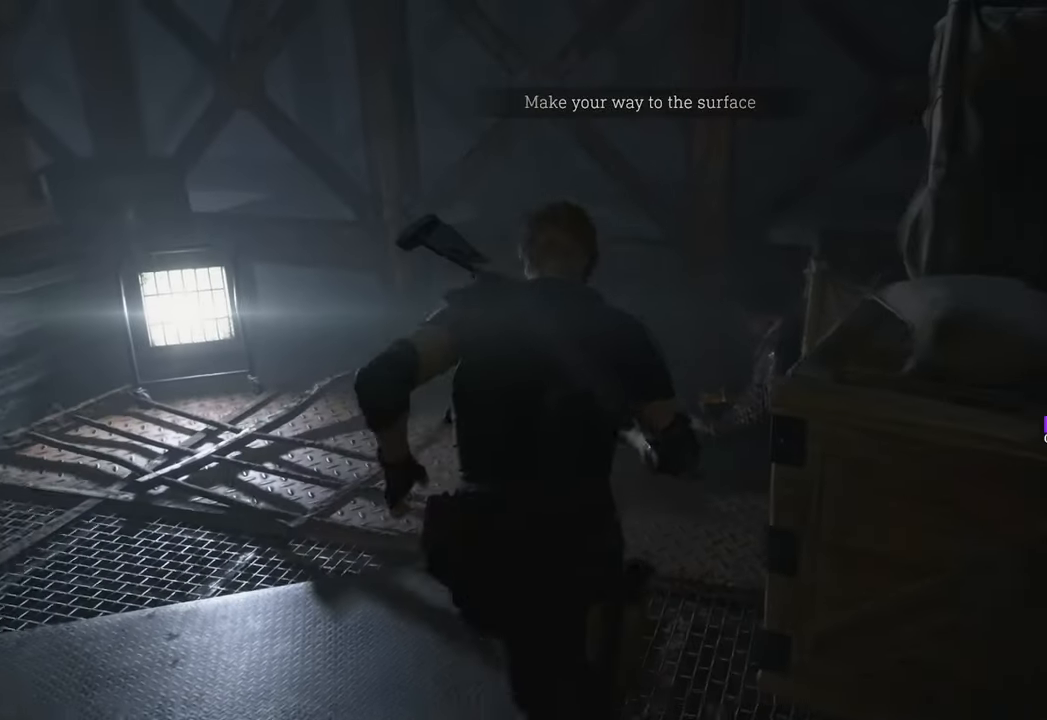
{"keys": ["a", "w"], "mouse": [], "events": [[67, "d", "up"], [250, "a", "down"]]}
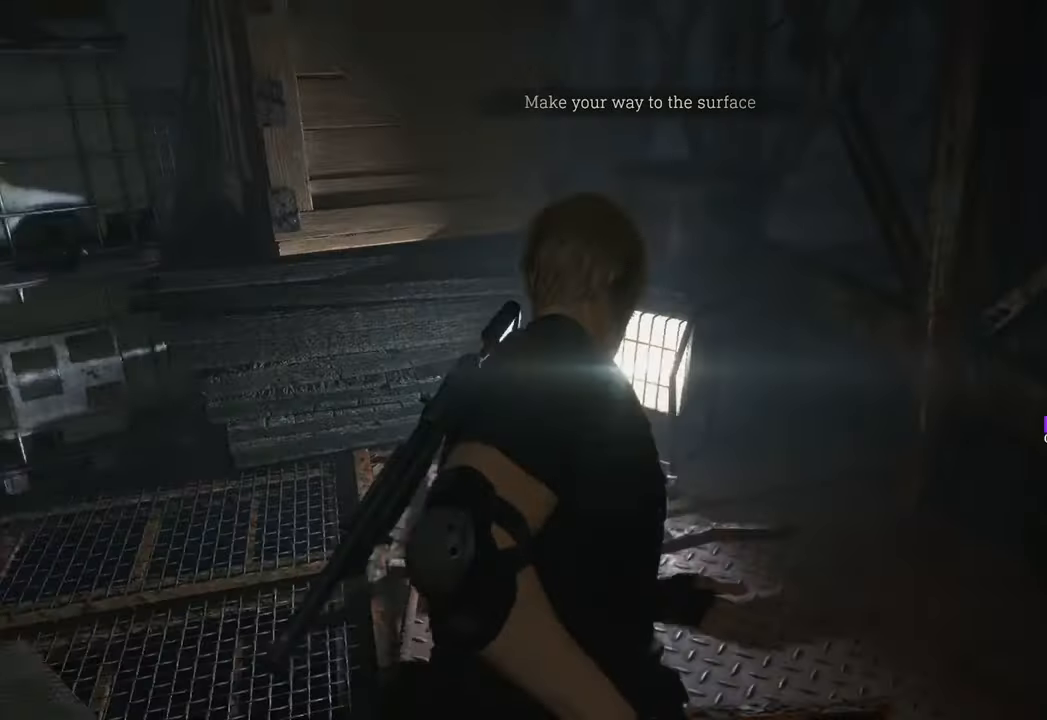
{"keys": ["a", "w"], "mouse": [], "events": []}
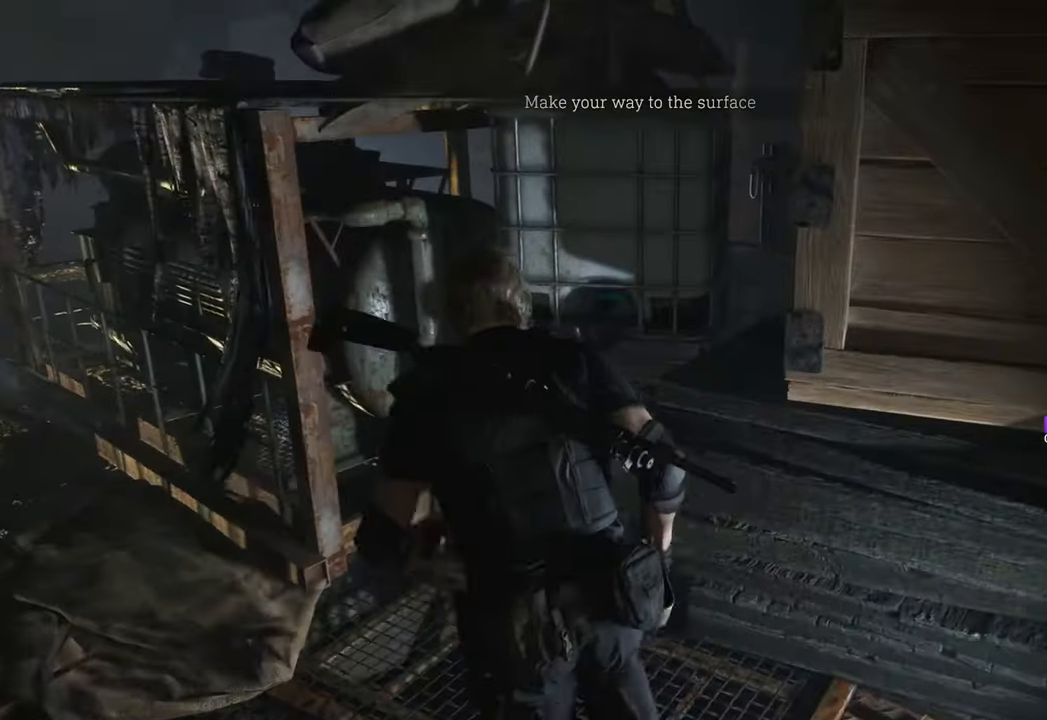
{"keys": ["w"], "mouse": [], "events": [[433, "a", "up"]]}
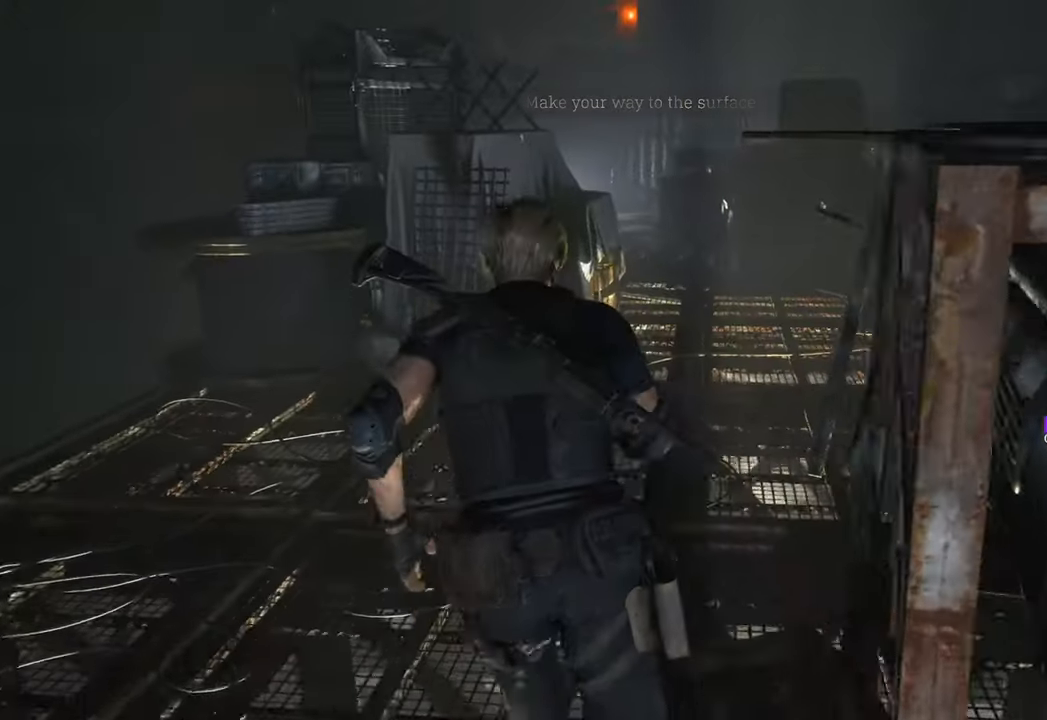
{"keys": ["a", "w"], "mouse": [], "events": [[17, "d", "down"], [350, "d", "up"], [400, "a", "down"]]}
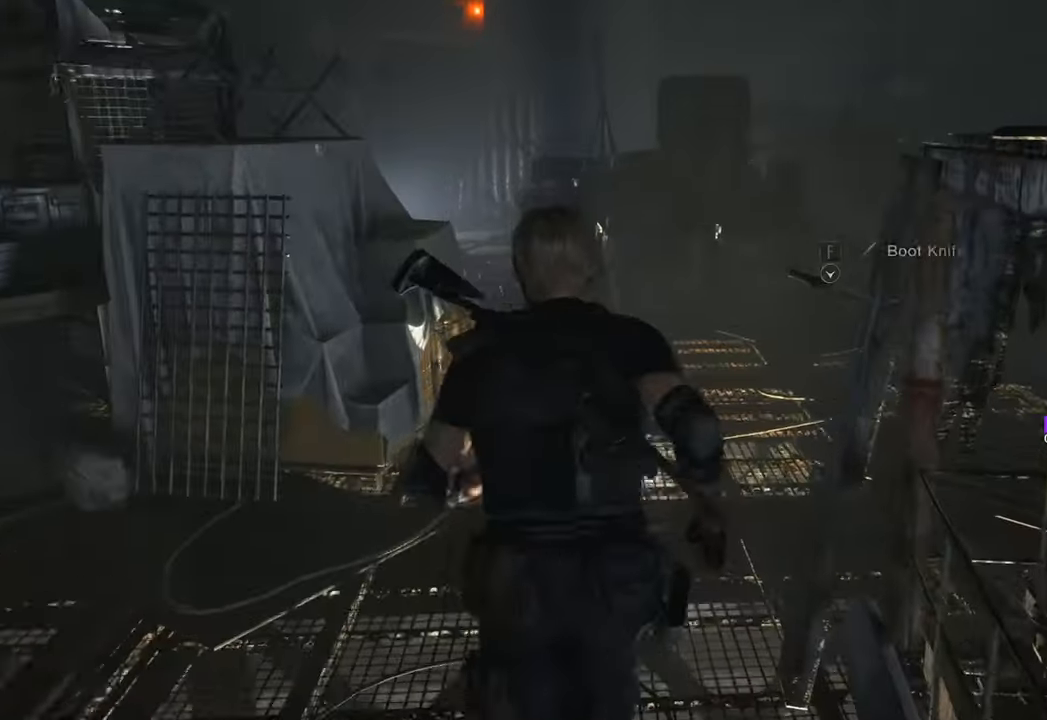
{"keys": ["d", "w"], "mouse": [], "events": [[133, "a", "up"], [217, "d", "down"]]}
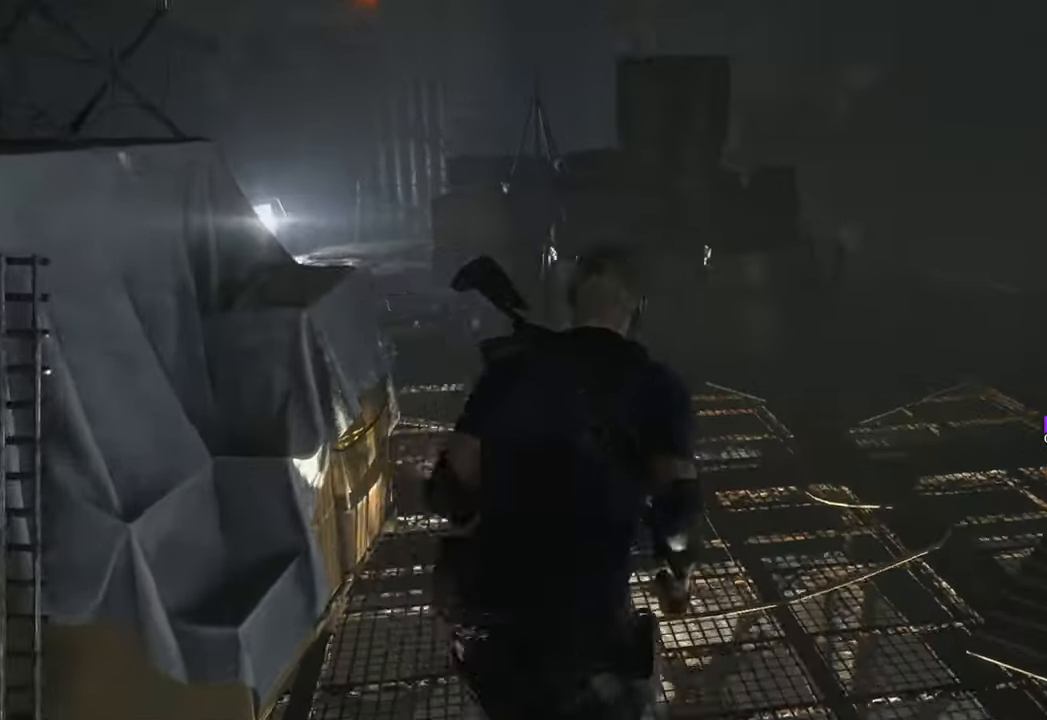
{"keys": ["d"], "mouse": [], "events": [[50, "w", "up"], [100, "d", "up"], [133, "d", "down"]]}
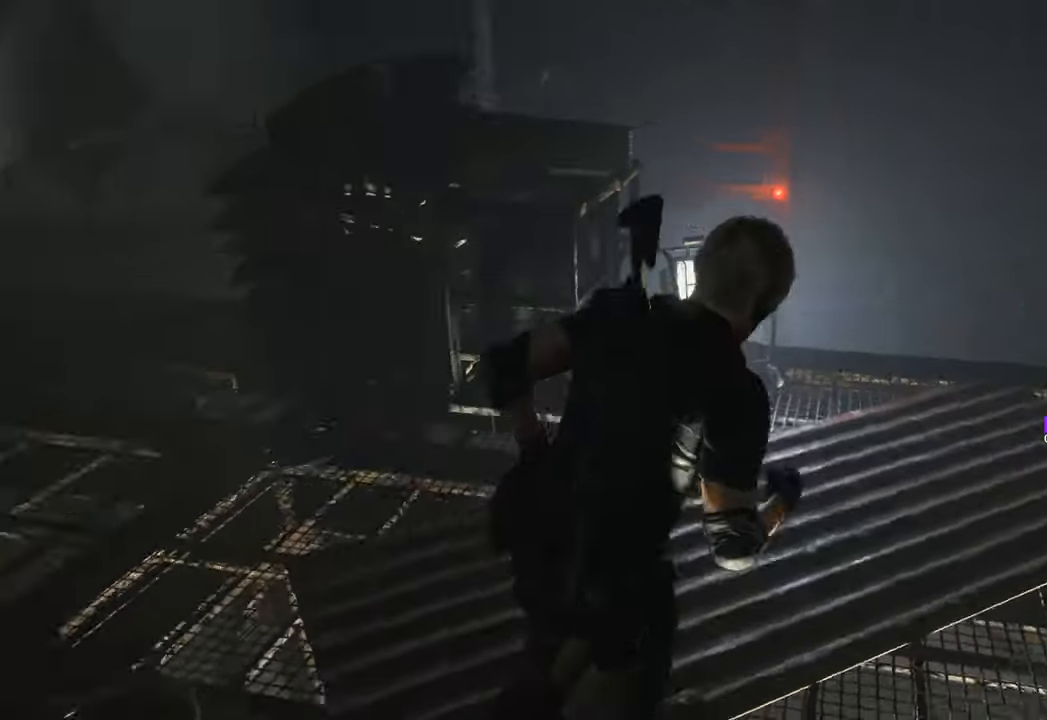
{"keys": ["a"], "mouse": [], "events": [[17, "w", "down"], [67, "d", "up"], [150, "a", "down"], [350, "w", "up"]]}